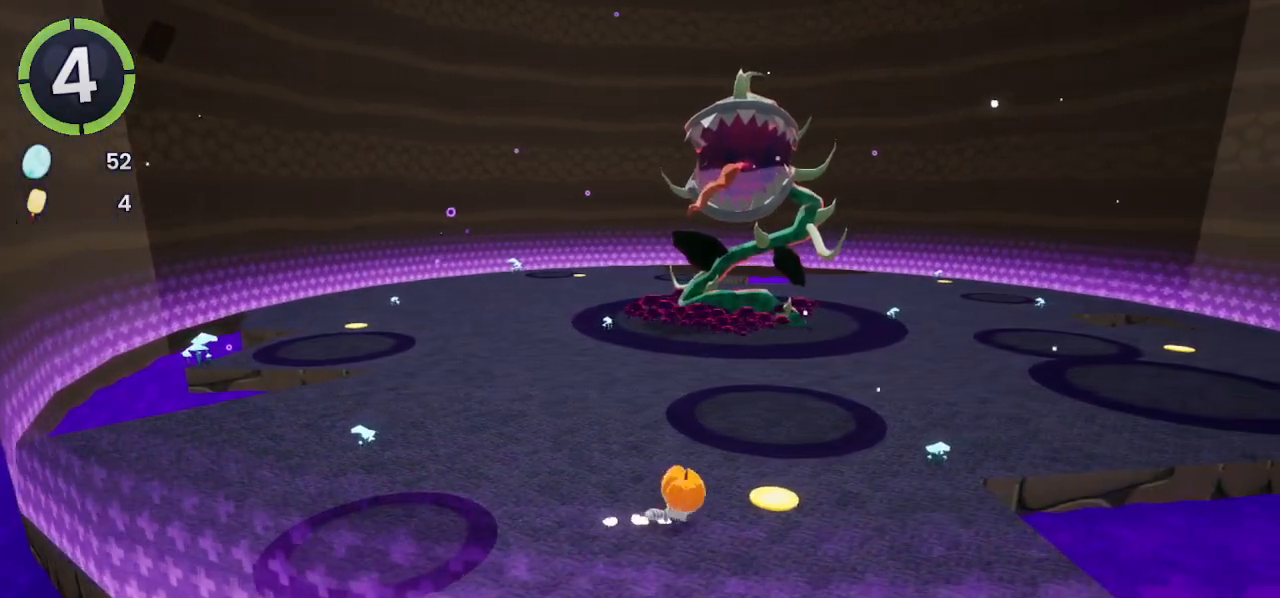
Gameplay with a controller (PlayStation layout); each line is a JSON object with the inputs held at the frame after it. "events" lists button and stick changes between this image and that frame as [ms after this image, input, new state], when the widget could be followed in between.
{"buttons": [], "left_stick": "center", "right_stick": "center", "events": [[200, "left_stick", "center"]]}
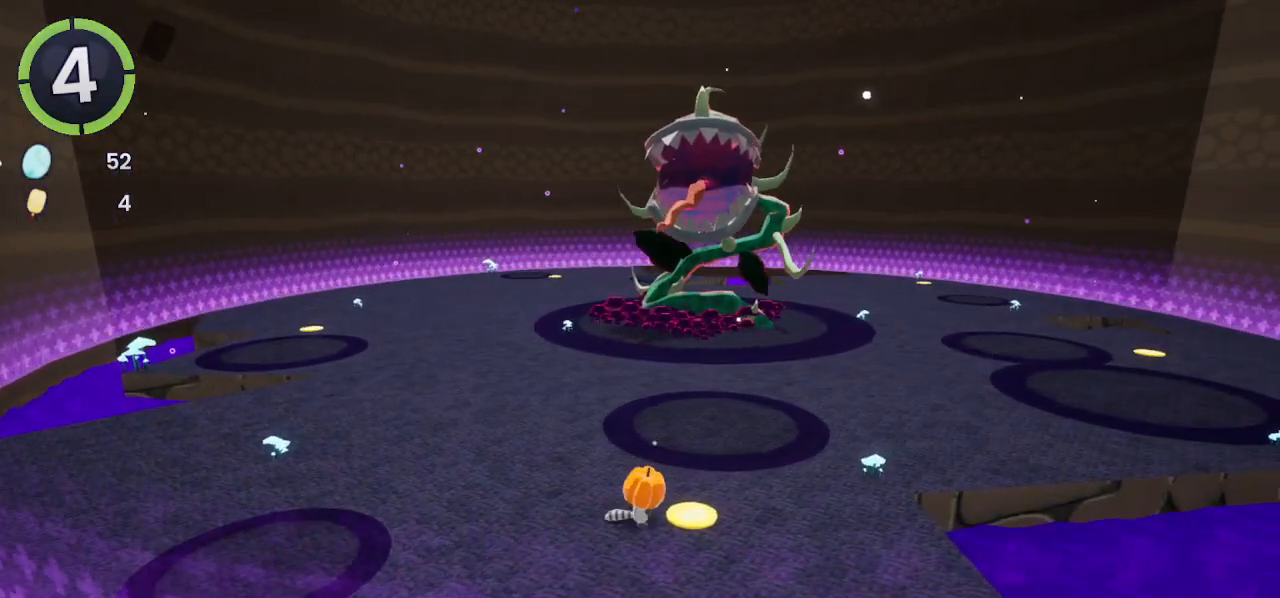
{"buttons": [], "left_stick": "center", "right_stick": "center", "events": []}
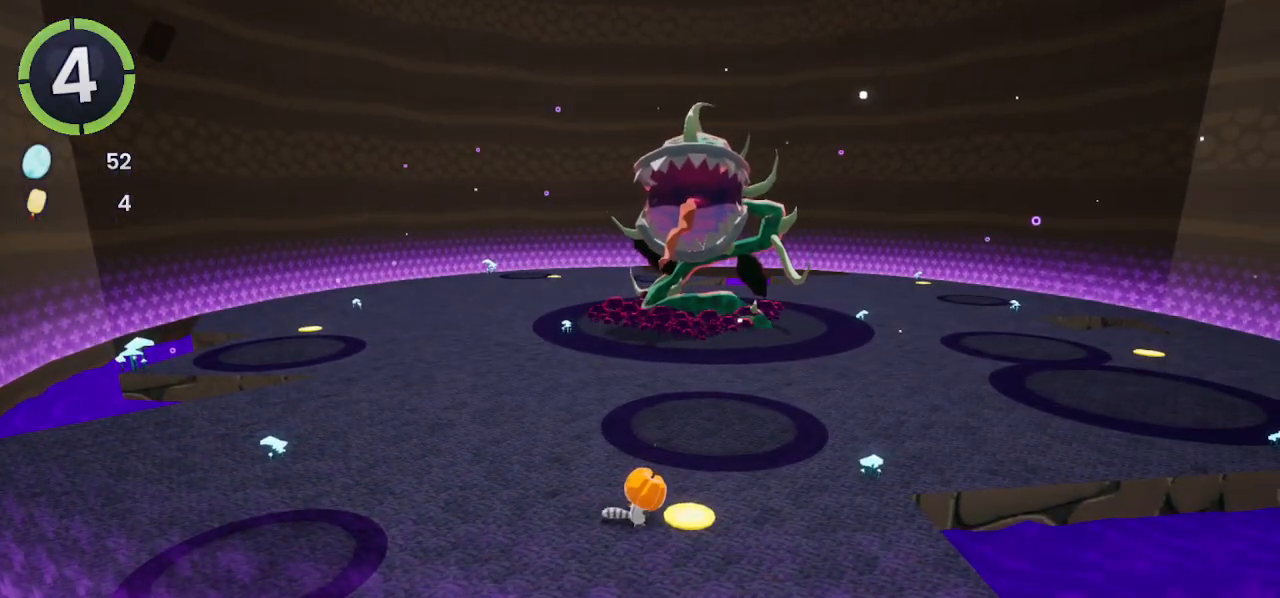
{"buttons": [], "left_stick": "center", "right_stick": "center", "events": []}
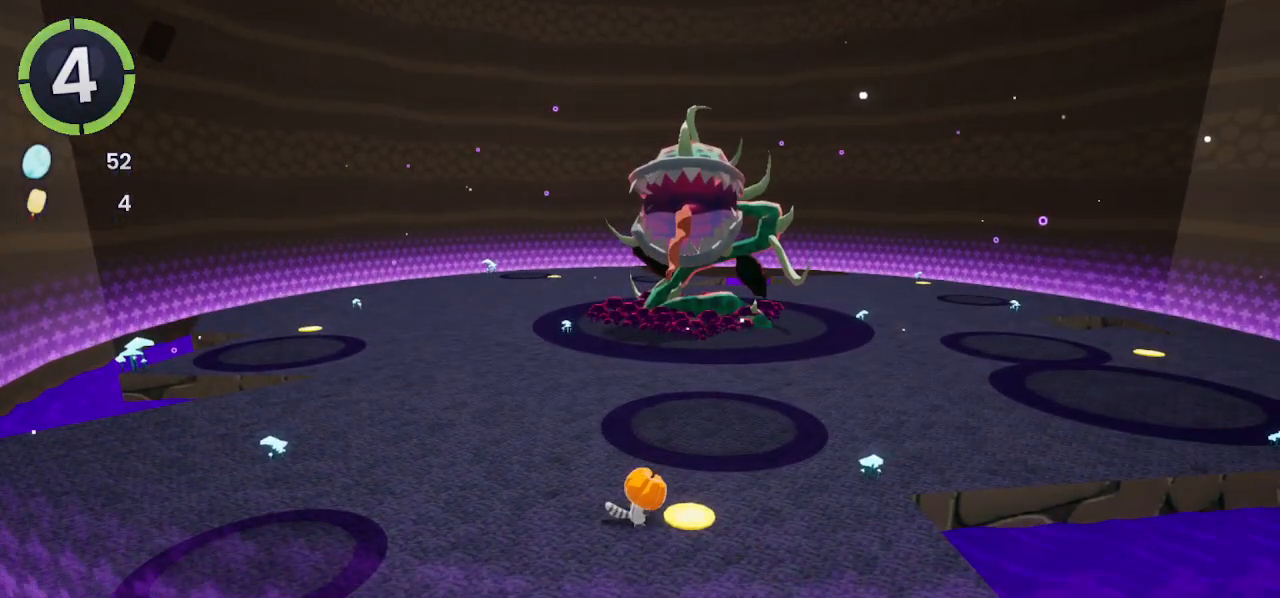
{"buttons": [], "left_stick": "center", "right_stick": "center", "events": []}
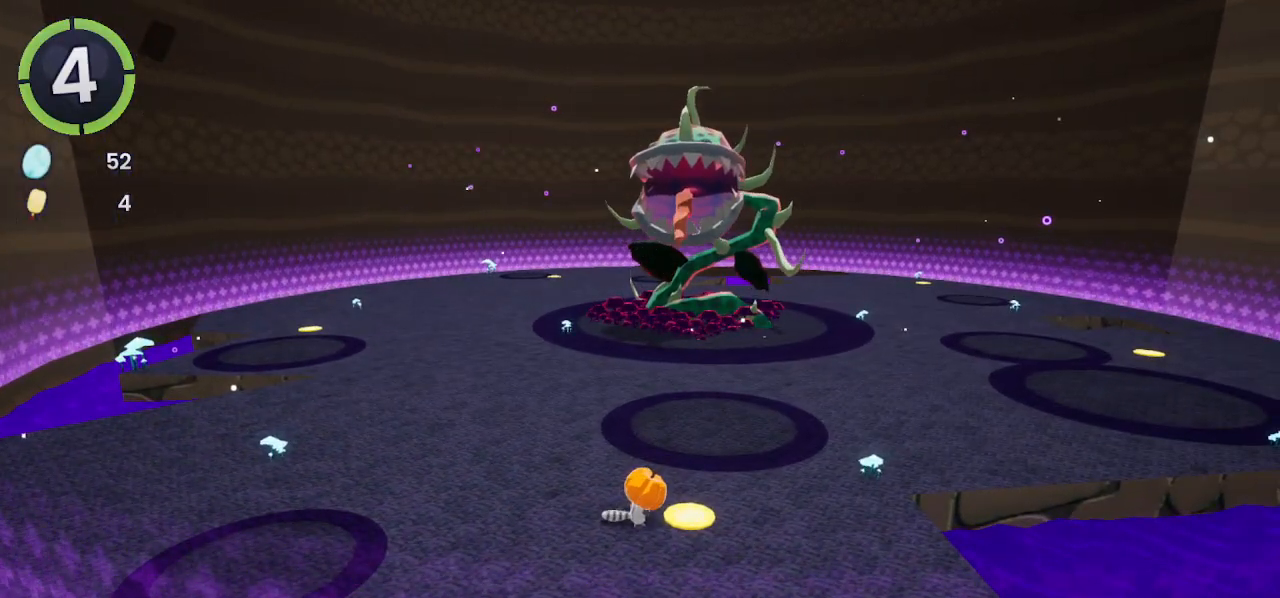
{"buttons": [], "left_stick": "center", "right_stick": "center", "events": []}
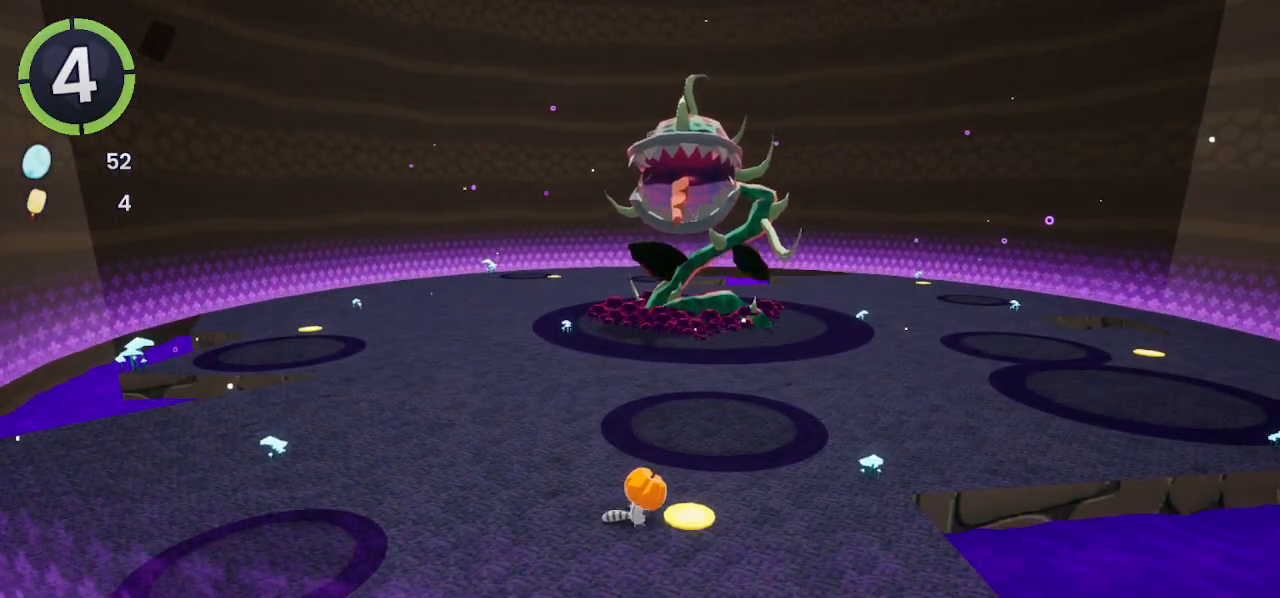
{"buttons": [], "left_stick": "center", "right_stick": "center", "events": []}
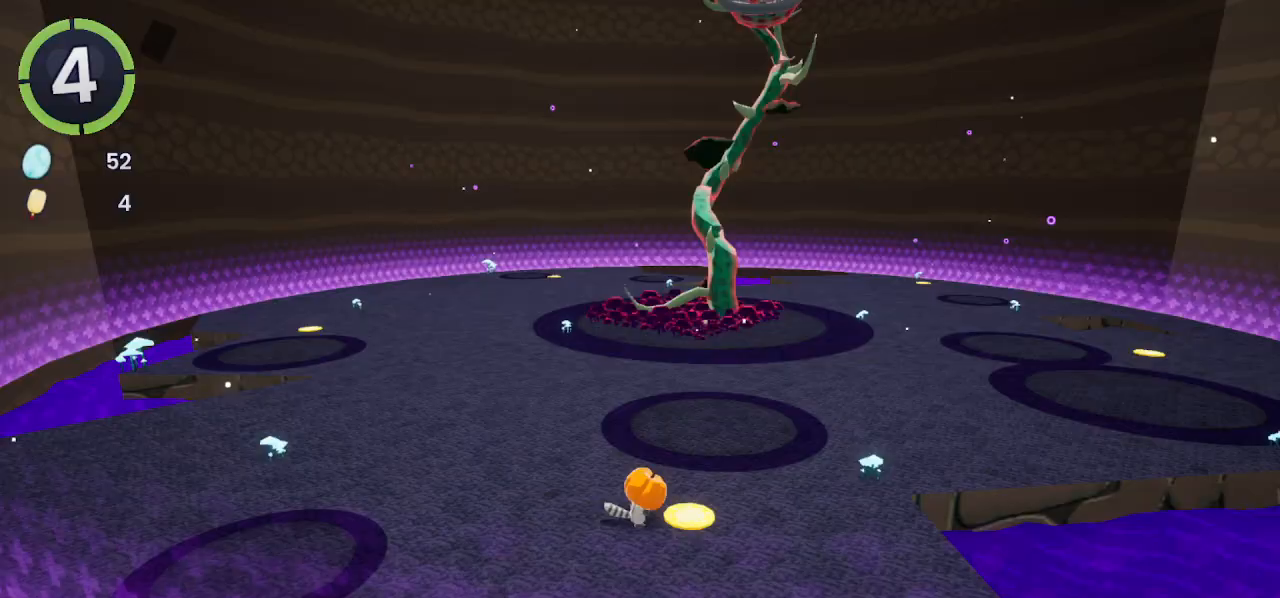
{"buttons": ["CROSS", "R1", "R2"], "left_stick": "left", "right_stick": "center", "events": [[100, "left_stick", "left"], [400, "R1", "down"], [400, "R2", "down"], [433, "CROSS", "down"]]}
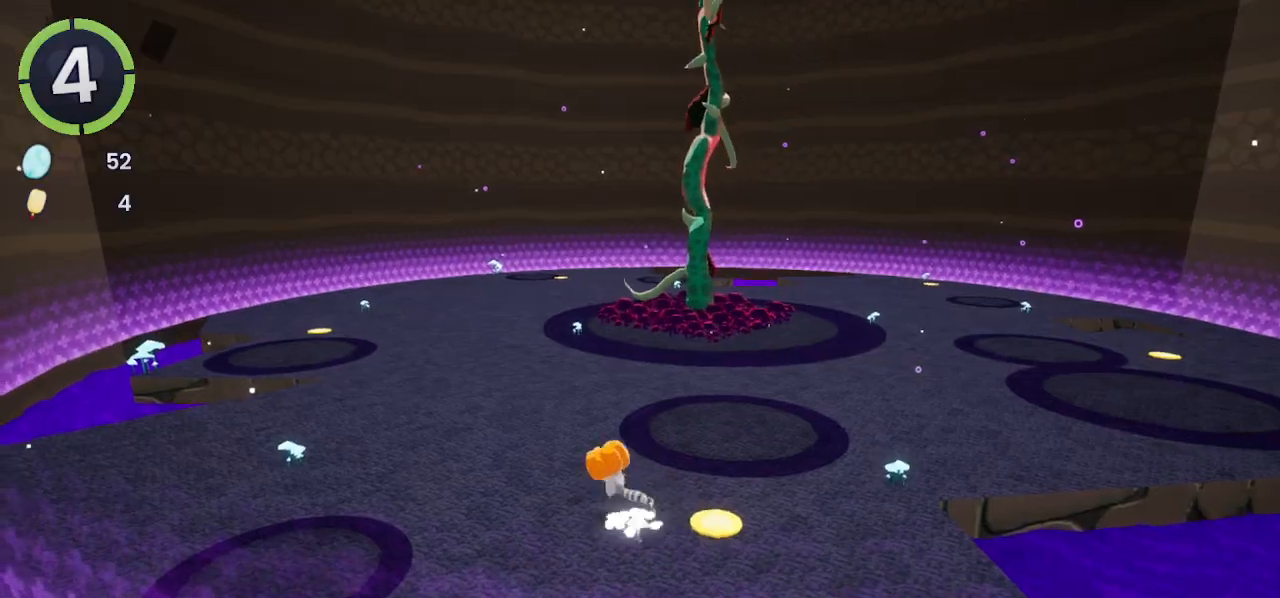
{"buttons": ["SQUARE"], "left_stick": "down-right", "right_stick": "center", "events": [[33, "R1", "up"], [67, "CROSS", "up"], [67, "R2", "up"], [300, "left_stick", "down-right"], [400, "SQUARE", "down"]]}
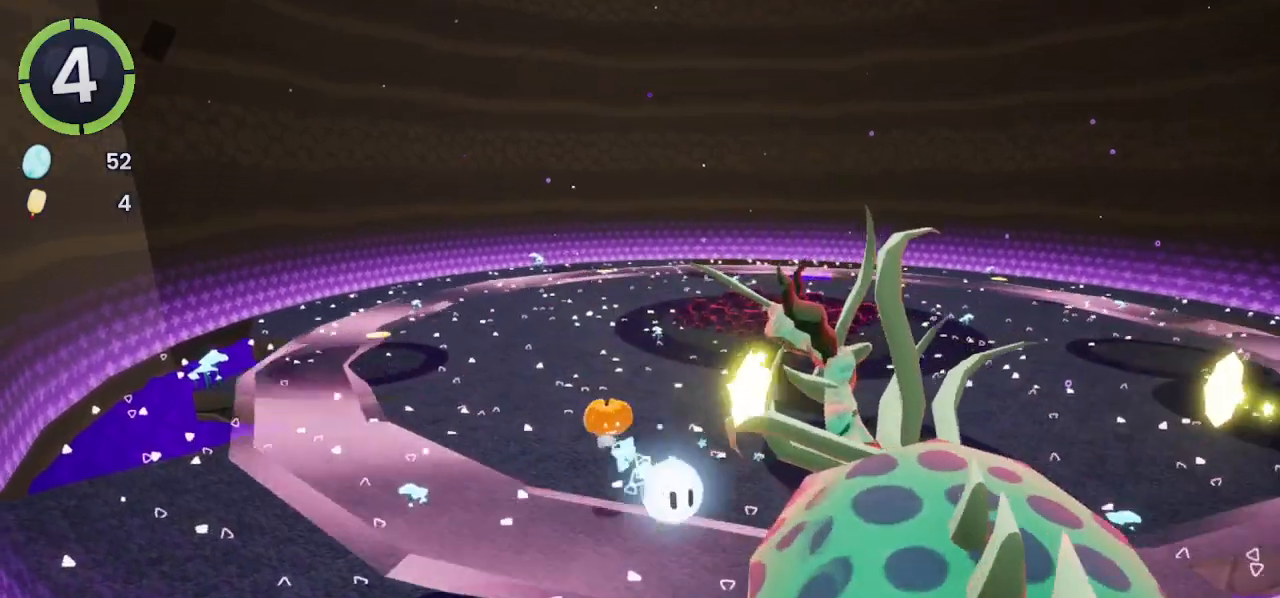
{"buttons": [], "left_stick": "down-right", "right_stick": "right", "events": [[67, "SQUARE", "up"], [300, "right_stick", "right"]]}
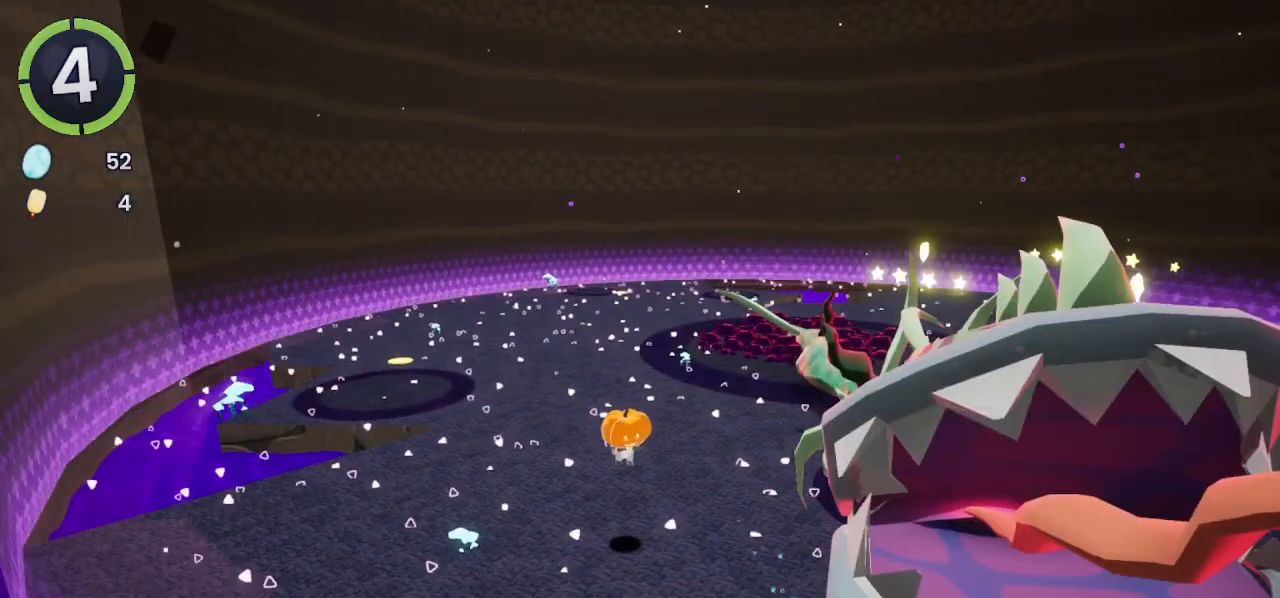
{"buttons": [], "left_stick": "down-right", "right_stick": "center", "events": [[167, "right_stick", "center"]]}
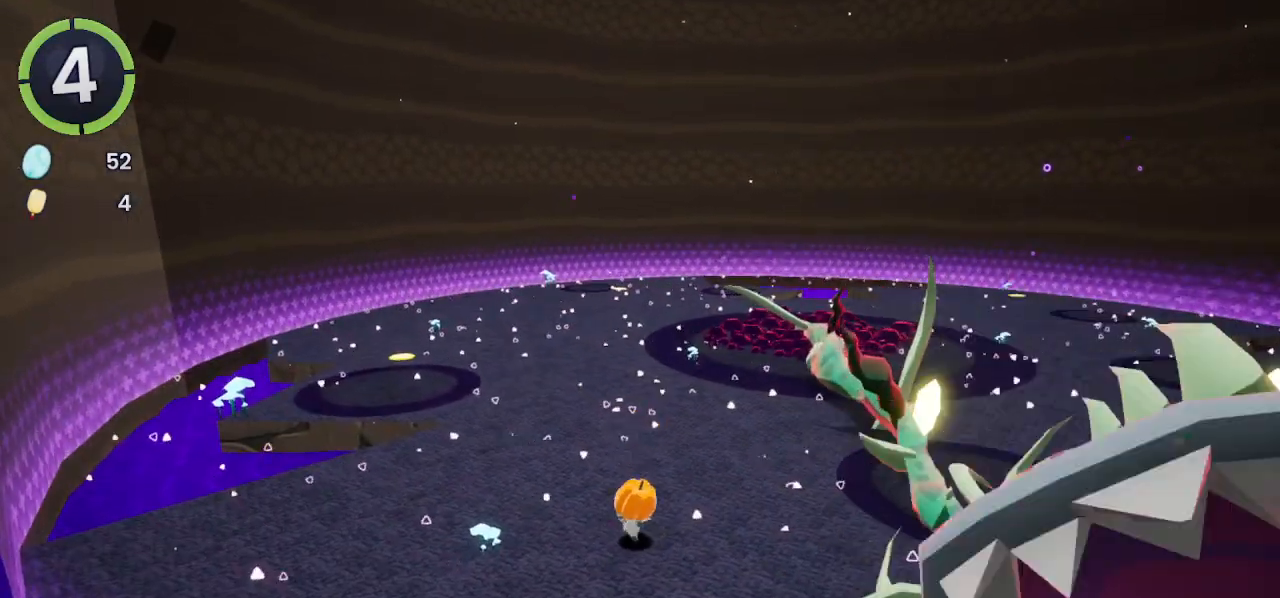
{"buttons": [], "left_stick": "down-right", "right_stick": "center", "events": [[33, "right_stick", "right"], [333, "right_stick", "center"]]}
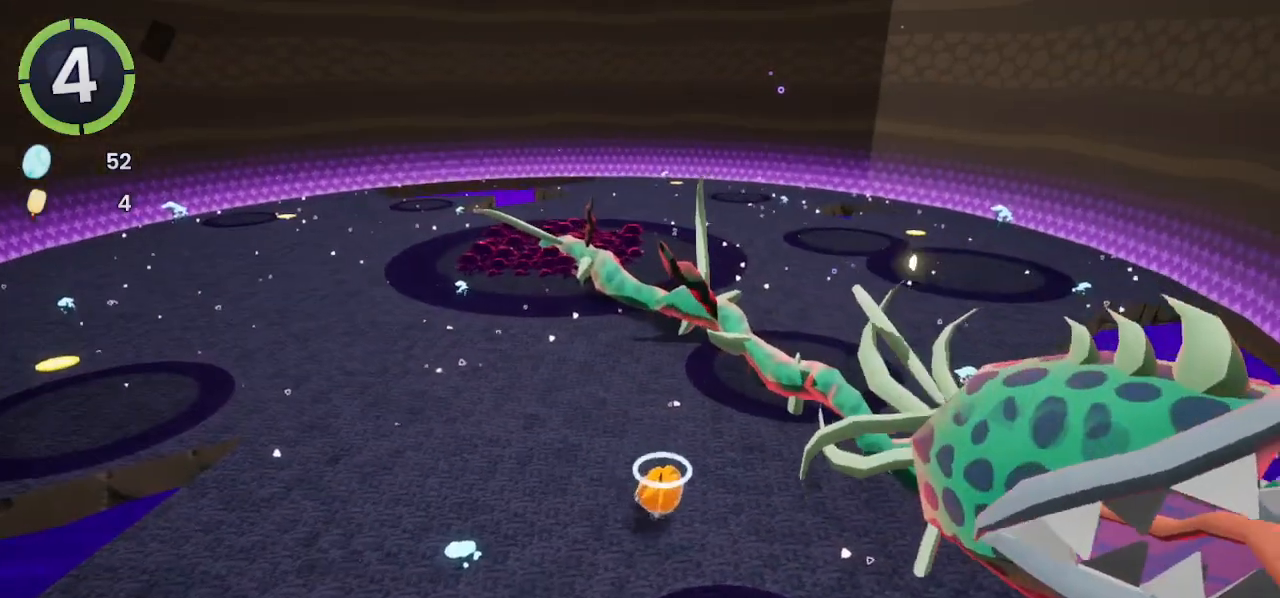
{"buttons": [], "left_stick": "center", "right_stick": "center", "events": [[467, "left_stick", "center"]]}
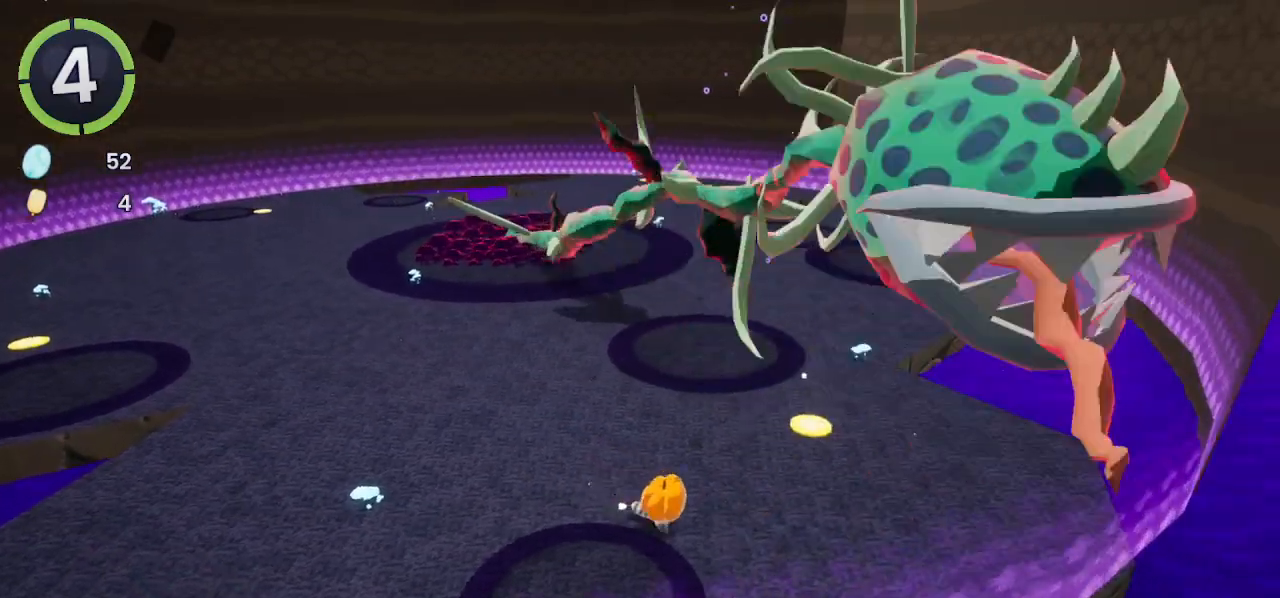
{"buttons": [], "left_stick": "right", "right_stick": "left", "events": [[100, "left_stick", "right"], [433, "right_stick", "left"]]}
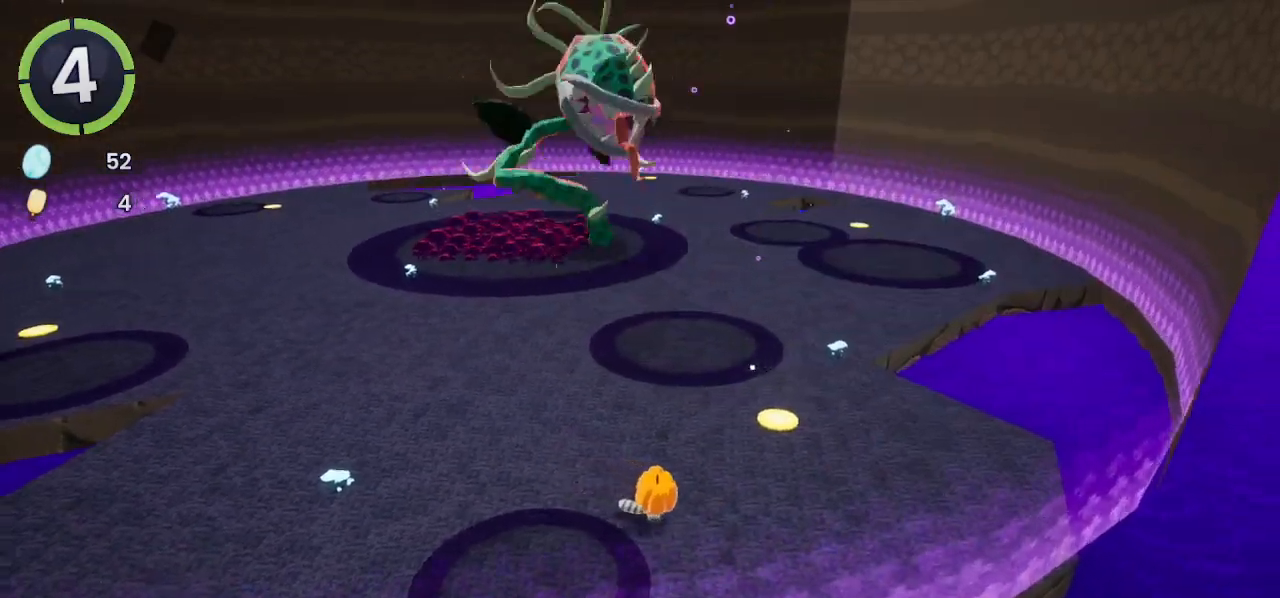
{"buttons": [], "left_stick": "up-right", "right_stick": "center", "events": [[100, "right_stick", "center"], [267, "left_stick", "up-right"]]}
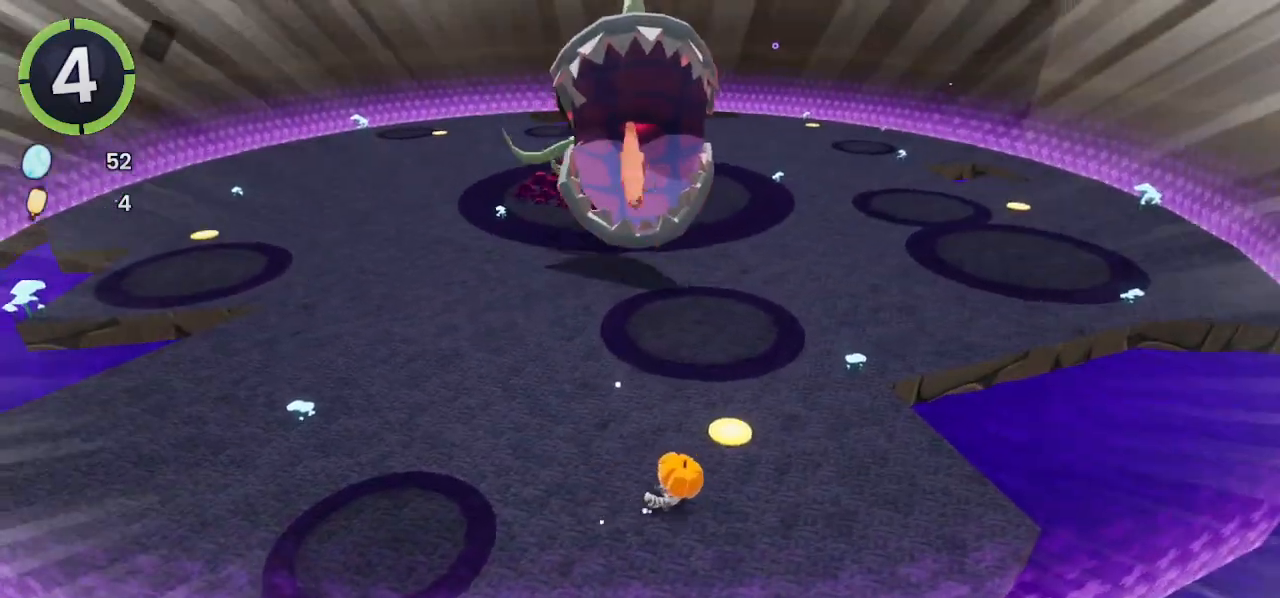
{"buttons": [], "left_stick": "center", "right_stick": "center", "events": [[133, "left_stick", "center"]]}
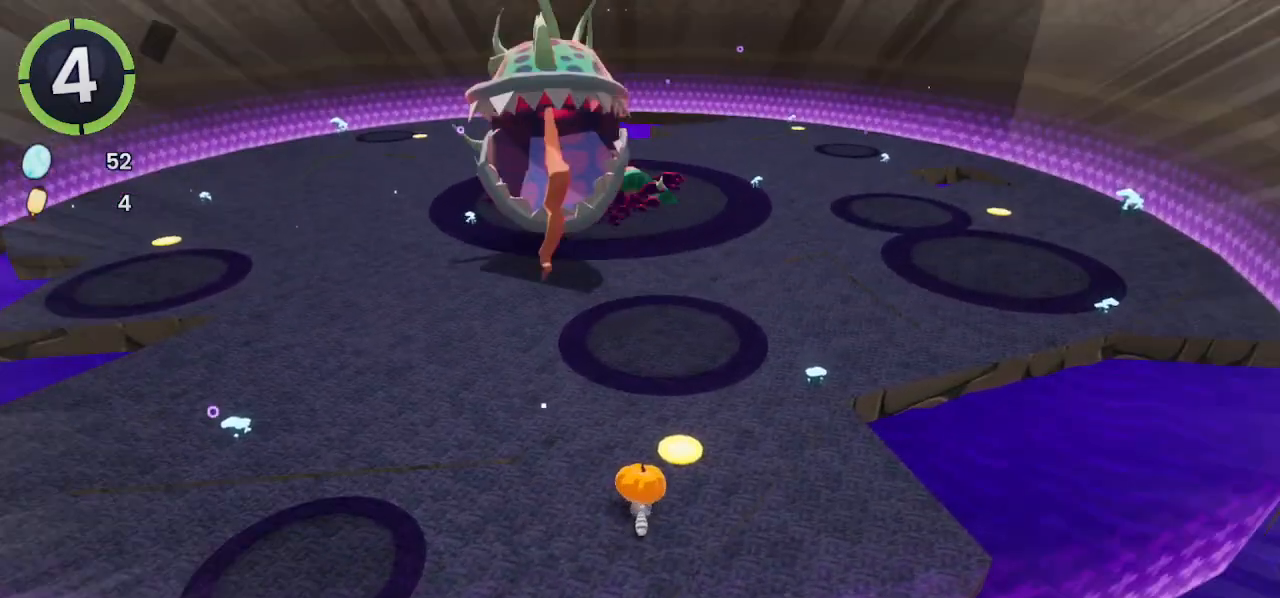
{"buttons": [], "left_stick": "center", "right_stick": "center", "events": []}
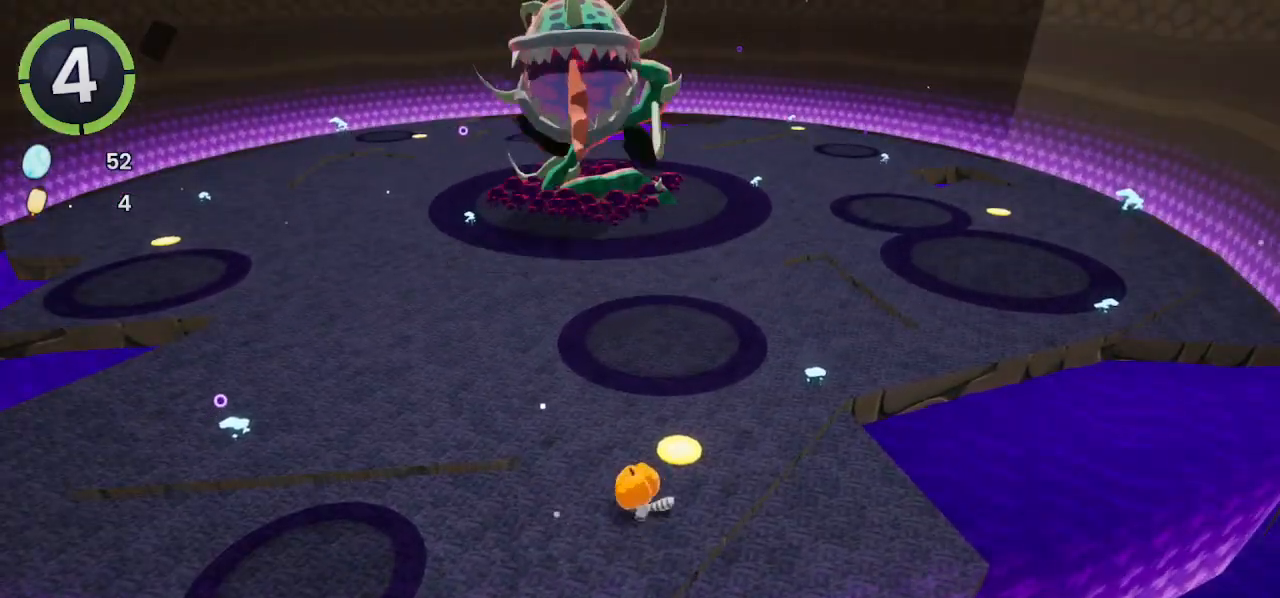
{"buttons": [], "left_stick": "up-left", "right_stick": "center", "events": [[133, "right_stick", "up-left"], [233, "left_stick", "up"], [300, "right_stick", "up"], [400, "right_stick", "center"], [500, "left_stick", "up-left"]]}
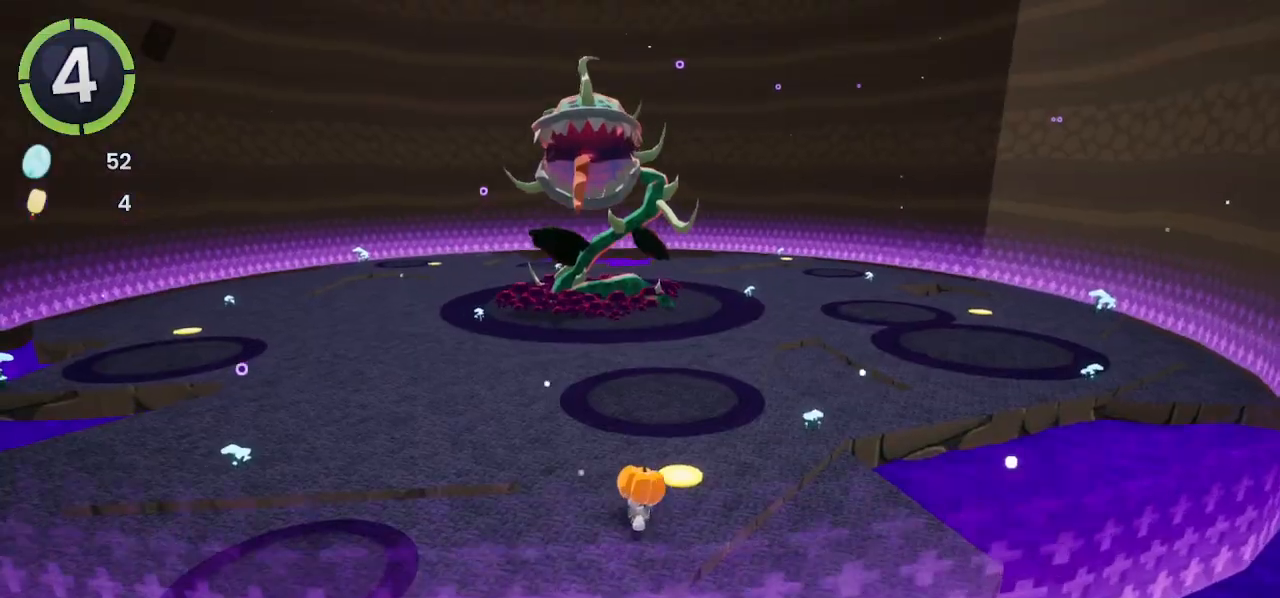
{"buttons": [], "left_stick": "up-left", "right_stick": "center", "events": []}
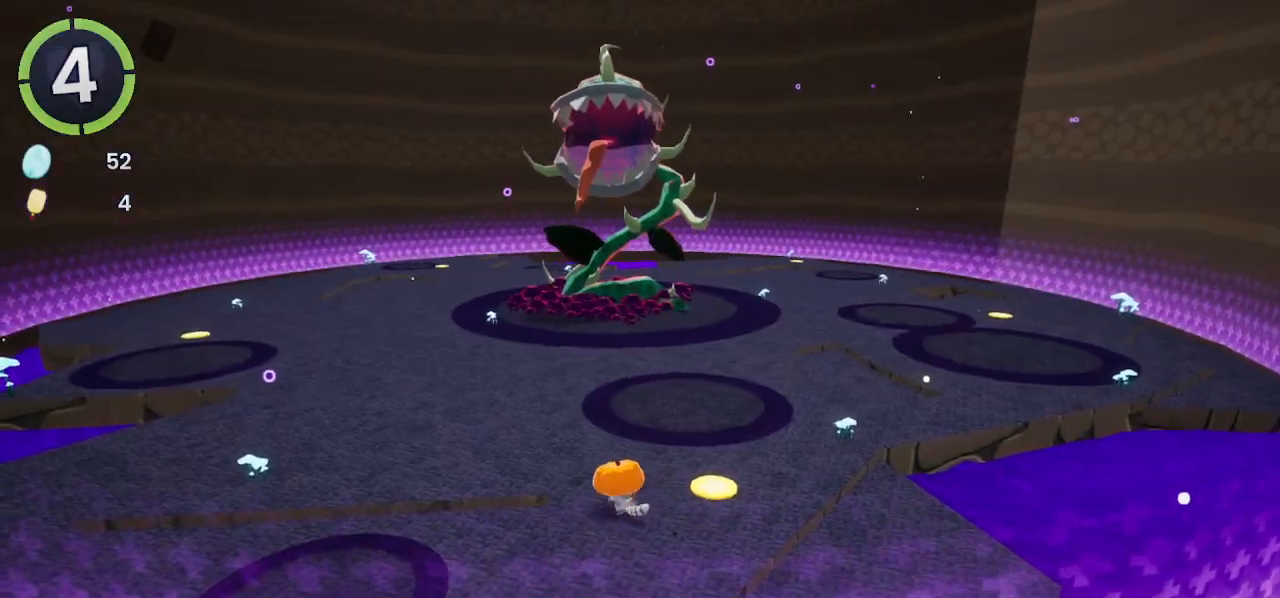
{"buttons": [], "left_stick": "down-right", "right_stick": "center", "events": [[100, "left_stick", "center"], [233, "left_stick", "down-right"]]}
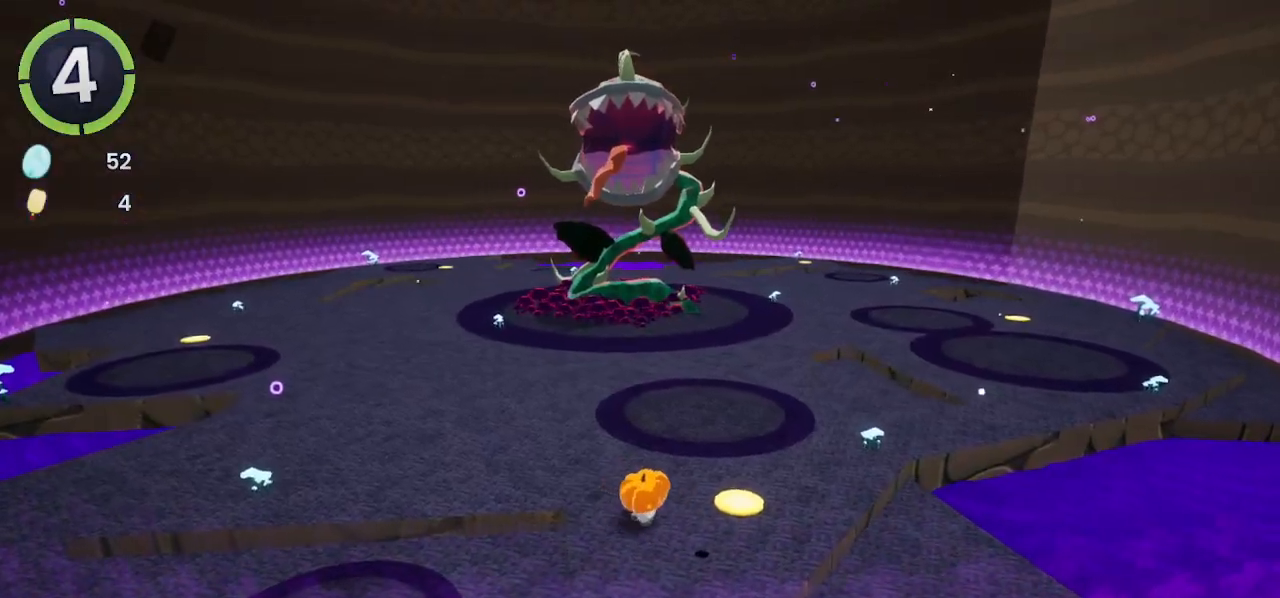
{"buttons": [], "left_stick": "center", "right_stick": "center", "events": [[100, "left_stick", "center"]]}
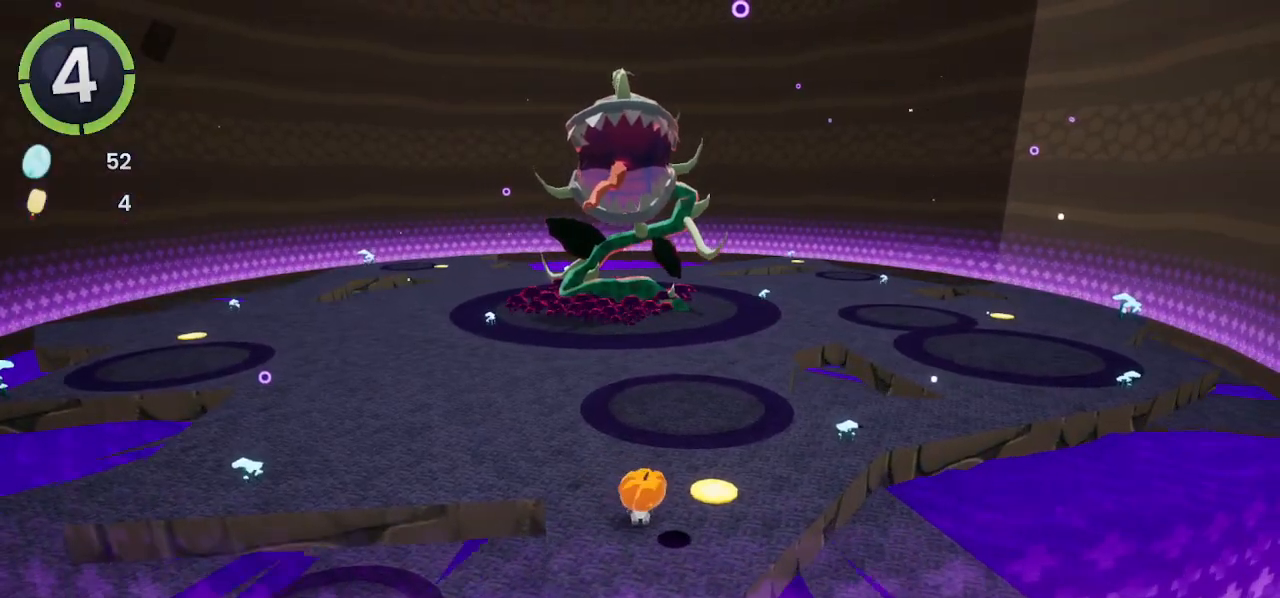
{"buttons": [], "left_stick": "center", "right_stick": "center", "events": []}
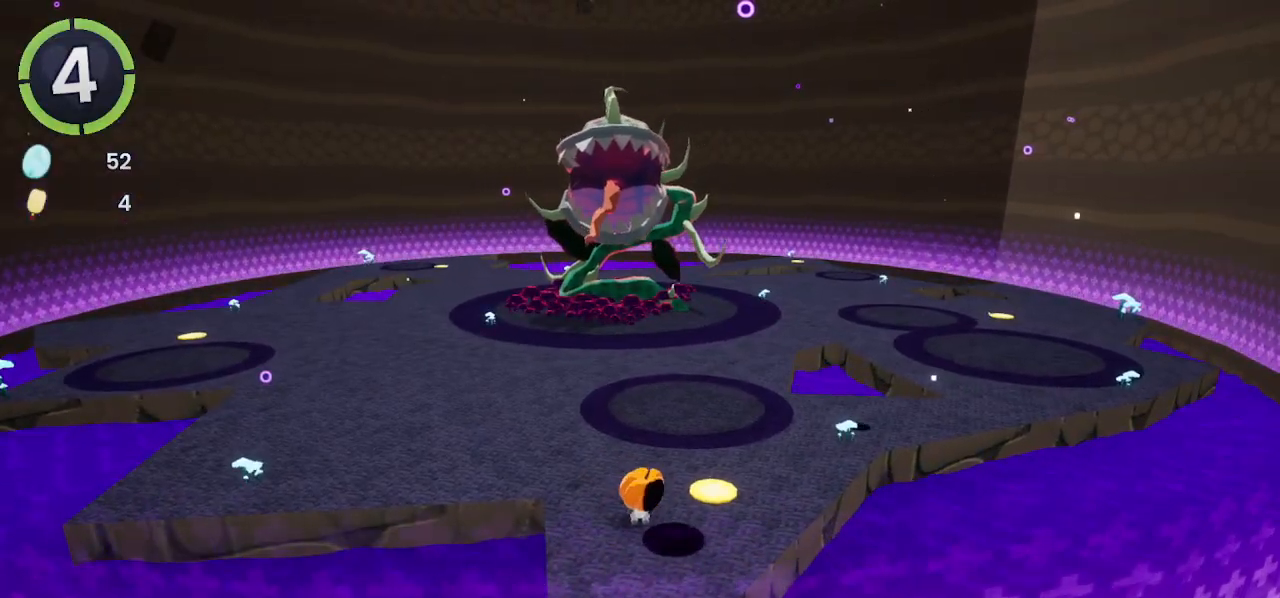
{"buttons": [], "left_stick": "up", "right_stick": "center", "events": [[100, "left_stick", "up-left"], [433, "left_stick", "up"]]}
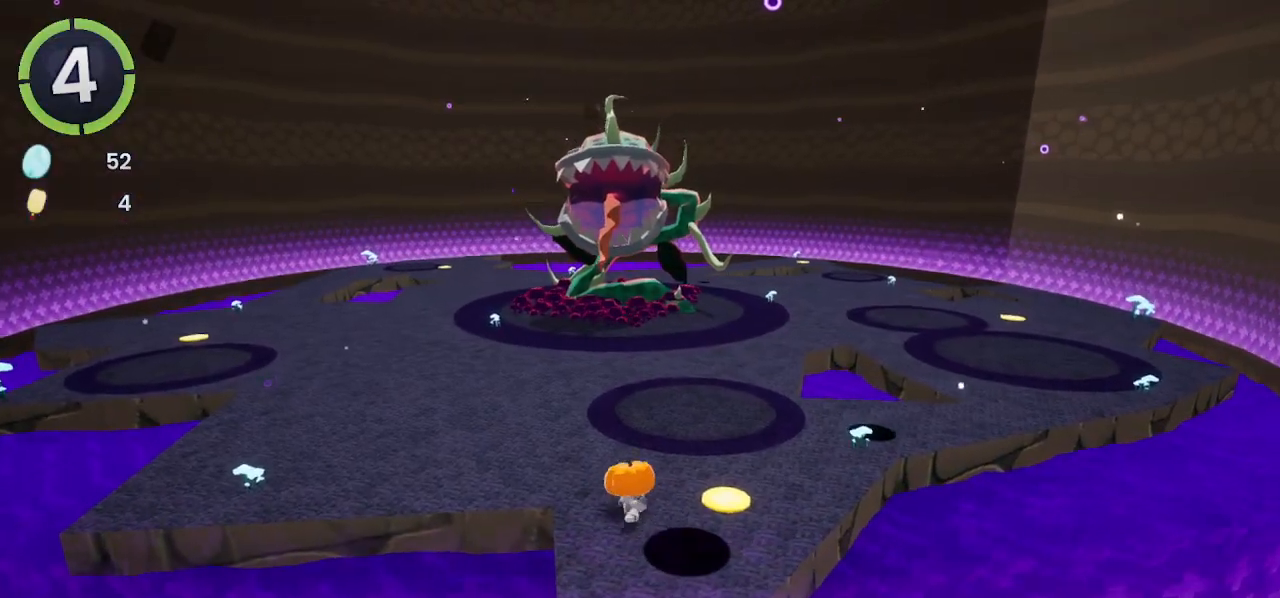
{"buttons": [], "left_stick": "center", "right_stick": "center", "events": [[367, "left_stick", "center"]]}
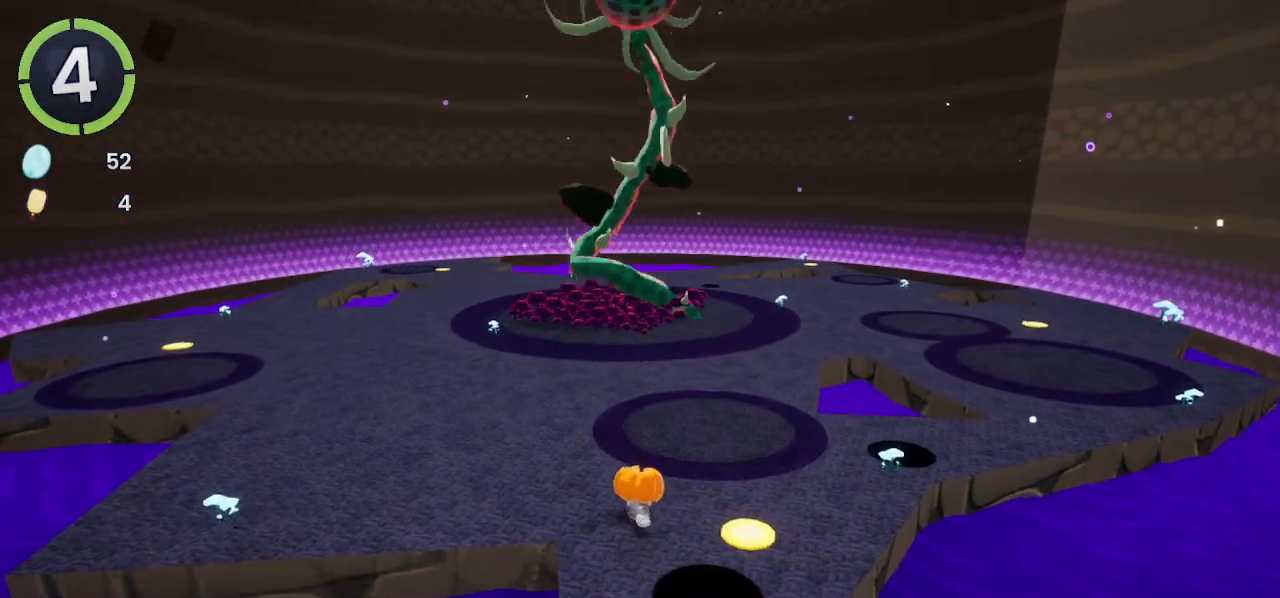
{"buttons": ["CROSS", "R2"], "left_stick": "up-left", "right_stick": "center", "events": [[333, "left_stick", "up-left"], [467, "R2", "down"], [500, "CROSS", "down"]]}
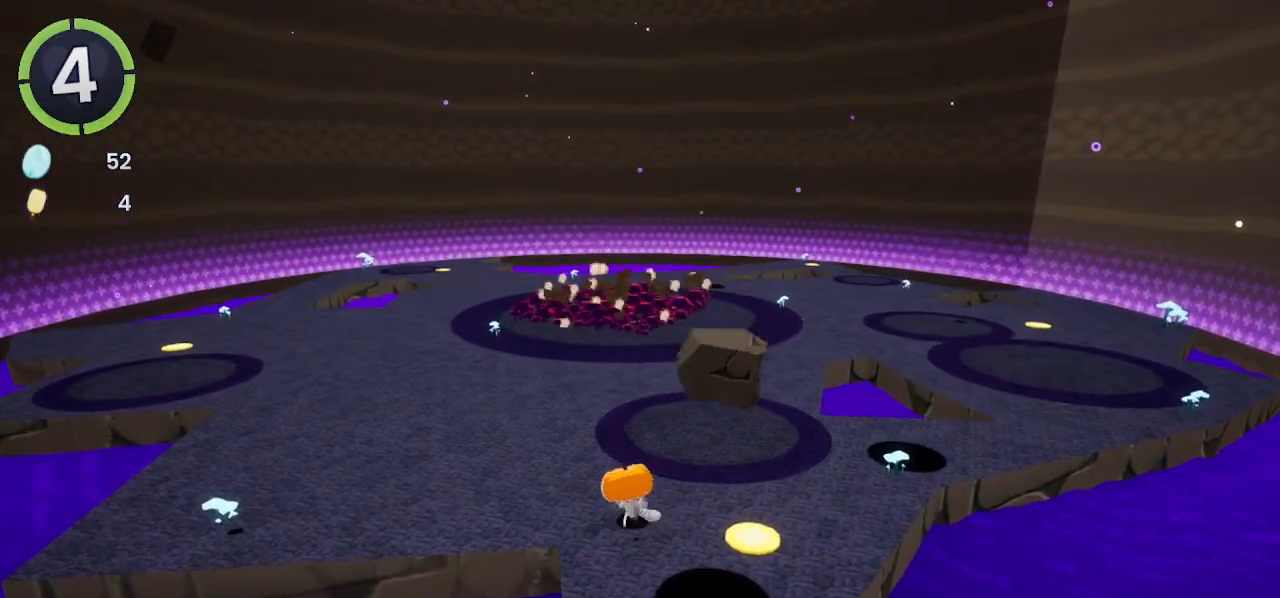
{"buttons": [], "left_stick": "up-left", "right_stick": "center", "events": [[100, "CROSS", "up"], [100, "R2", "up"]]}
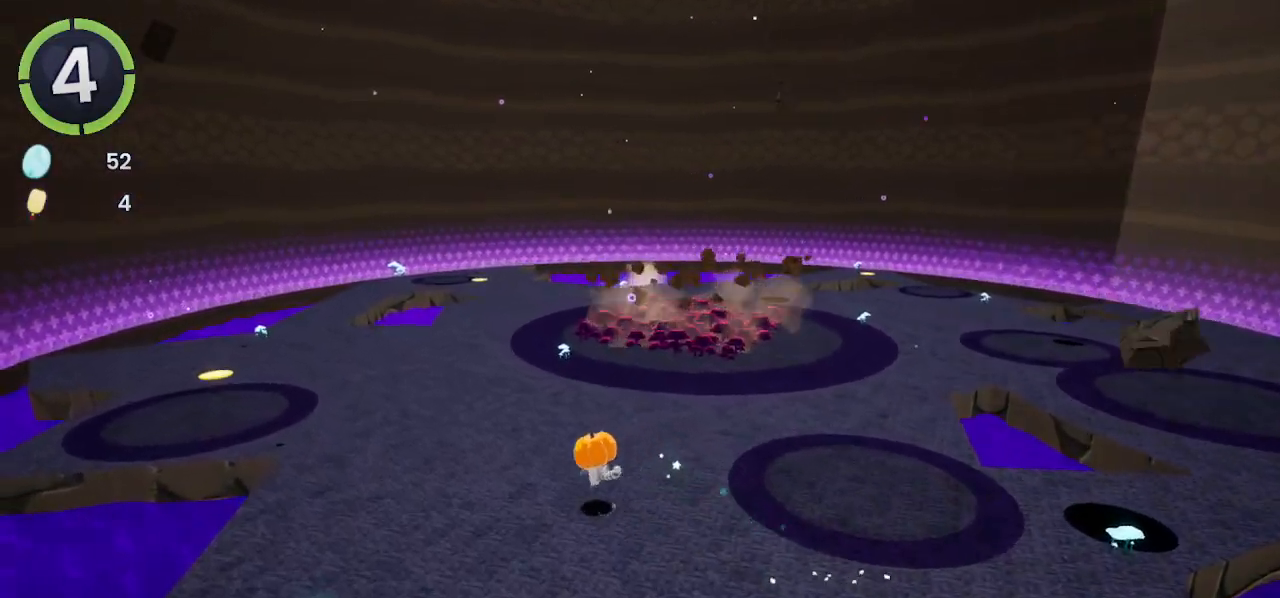
{"buttons": [], "left_stick": "up-left", "right_stick": "center", "events": []}